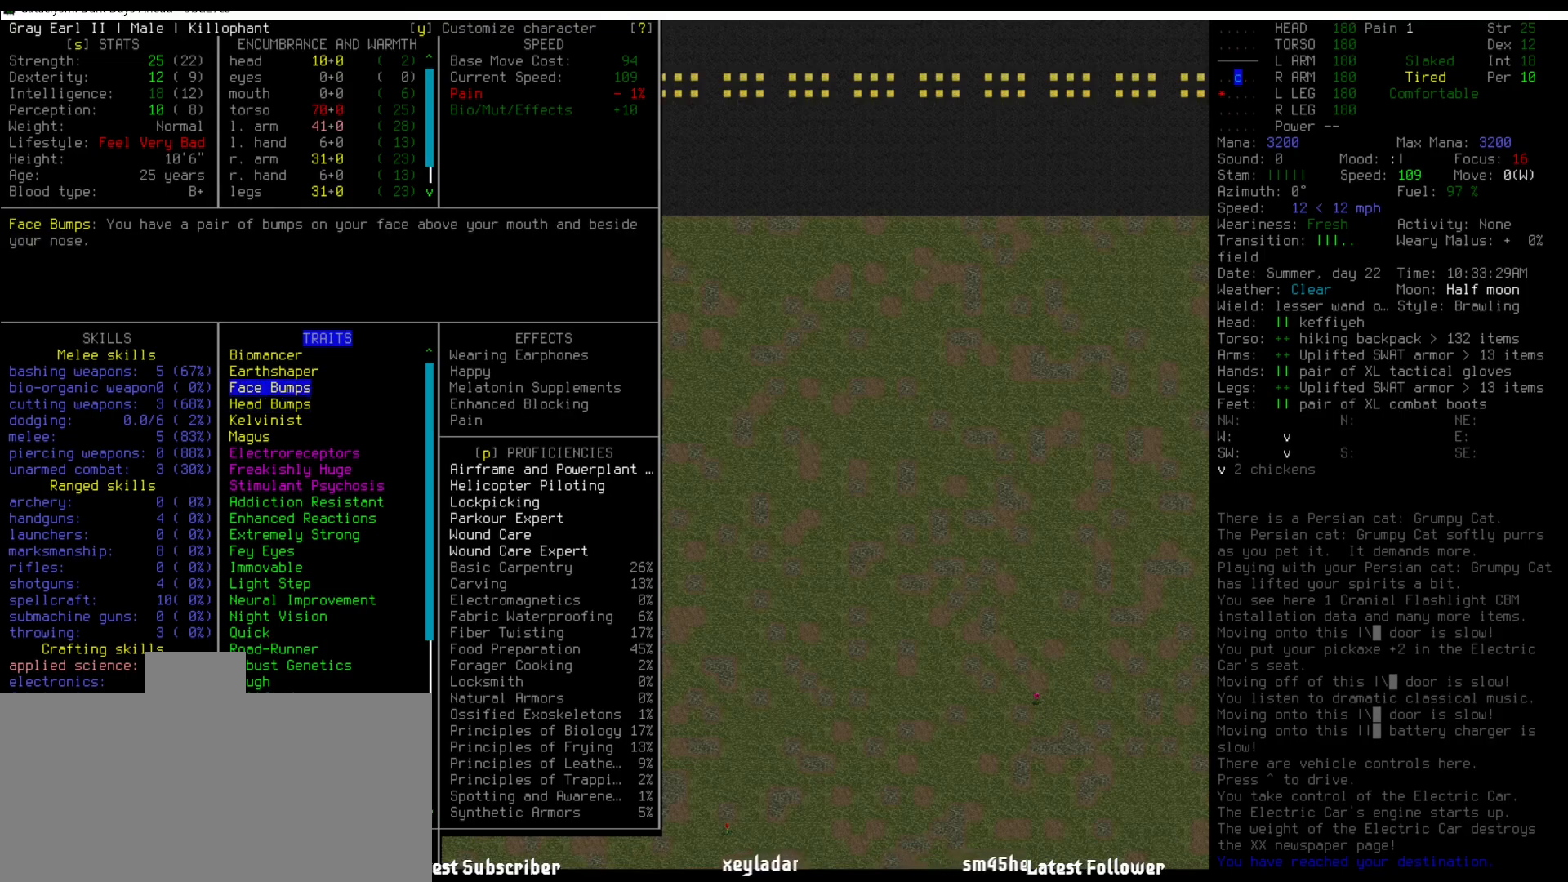
Gameplay with keyboard and mouse; each line is a JSON object with the keys and mouse buttons held at the frame after it. "events" lists presses ("down") and releases ("up") of ".", "/", "0", "1", "2", "3", "4", "5", "6", "7", "8", "9", "a", "alt_l", "alt_r", "b", "backslash", "backspace", "c", "caps_lock", "comma", "ctrl_l", "ctrl_r", "d", "down", "e", "equals", "escape", "f", "f1", "f10", "f11", "f12", "f2", "f3", "f4", "f5", "f6", "f7", "f8", "f9", "g", "h", "i", "j", "k", "l", "lbracket", "left", "m", "minus", "n", "num0", "num1", "num2", "num3", "num4", "num5", "num6", "num7", "num8", "num9", "o", "p", "q", "quote", "r", "rbracket", "return", "right", "s", "semicolon", "shift_l", "shift_r", "space", "super", "t", "tab", "tilde", "u", "up", "v", "w", "x", "y", "z", "mouse_left" and "mouse_right" between this image and that frame as [ms after this image, input, new state], when the widget could be followed in between. "mouse_left", "mouse_right" = the "left", "right" buttons of the "mouse" list. No other keys are recorded. Mouse movement is not recorded.
{"keys": [], "mouse": [], "events": []}
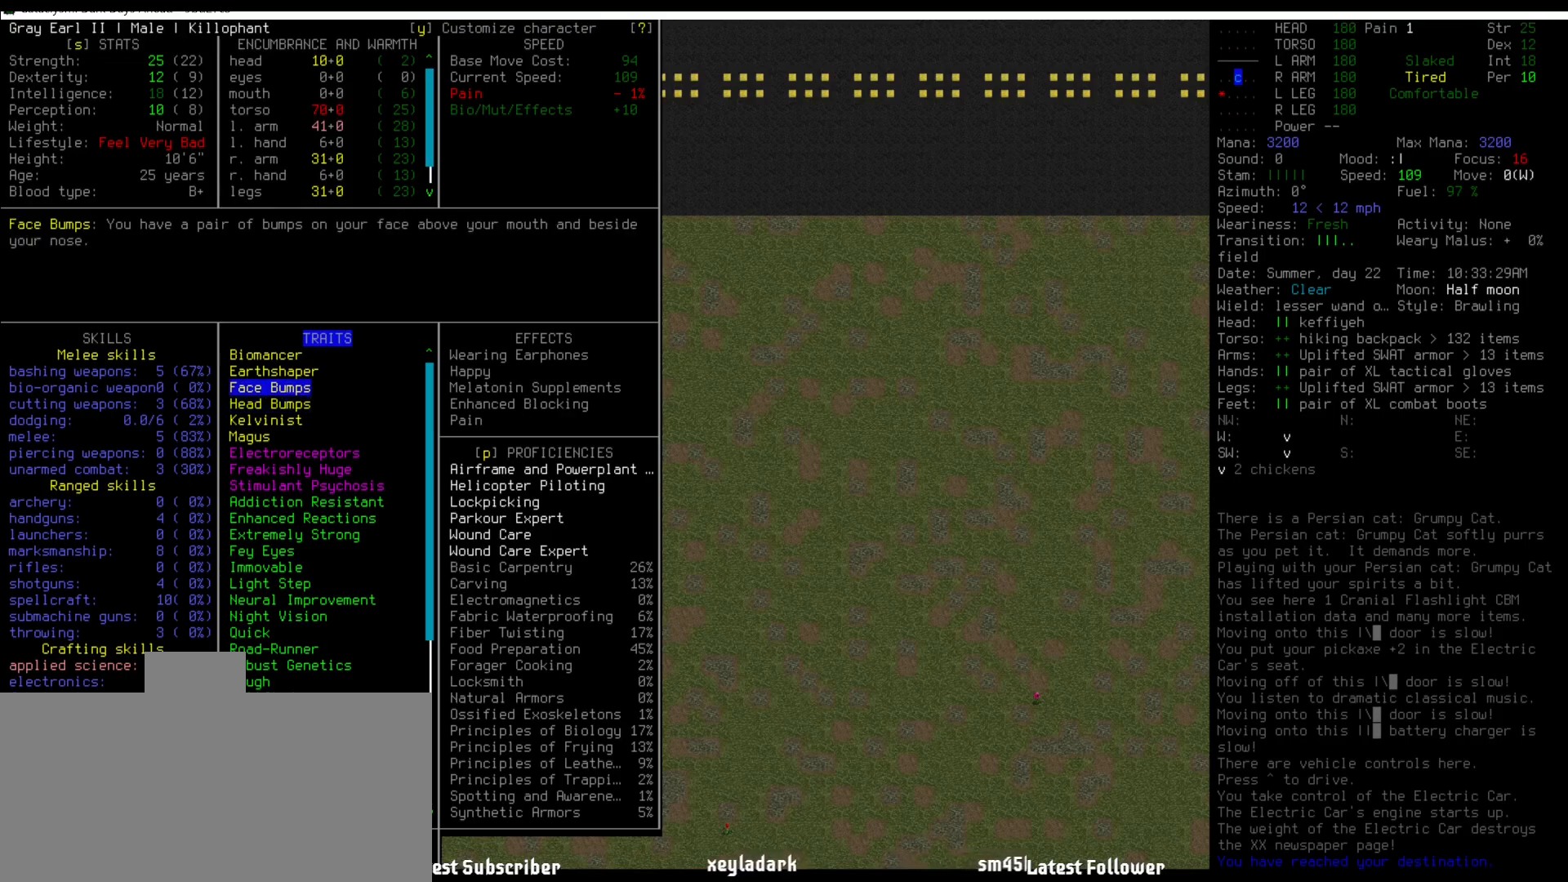
{"keys": [], "mouse": [], "events": []}
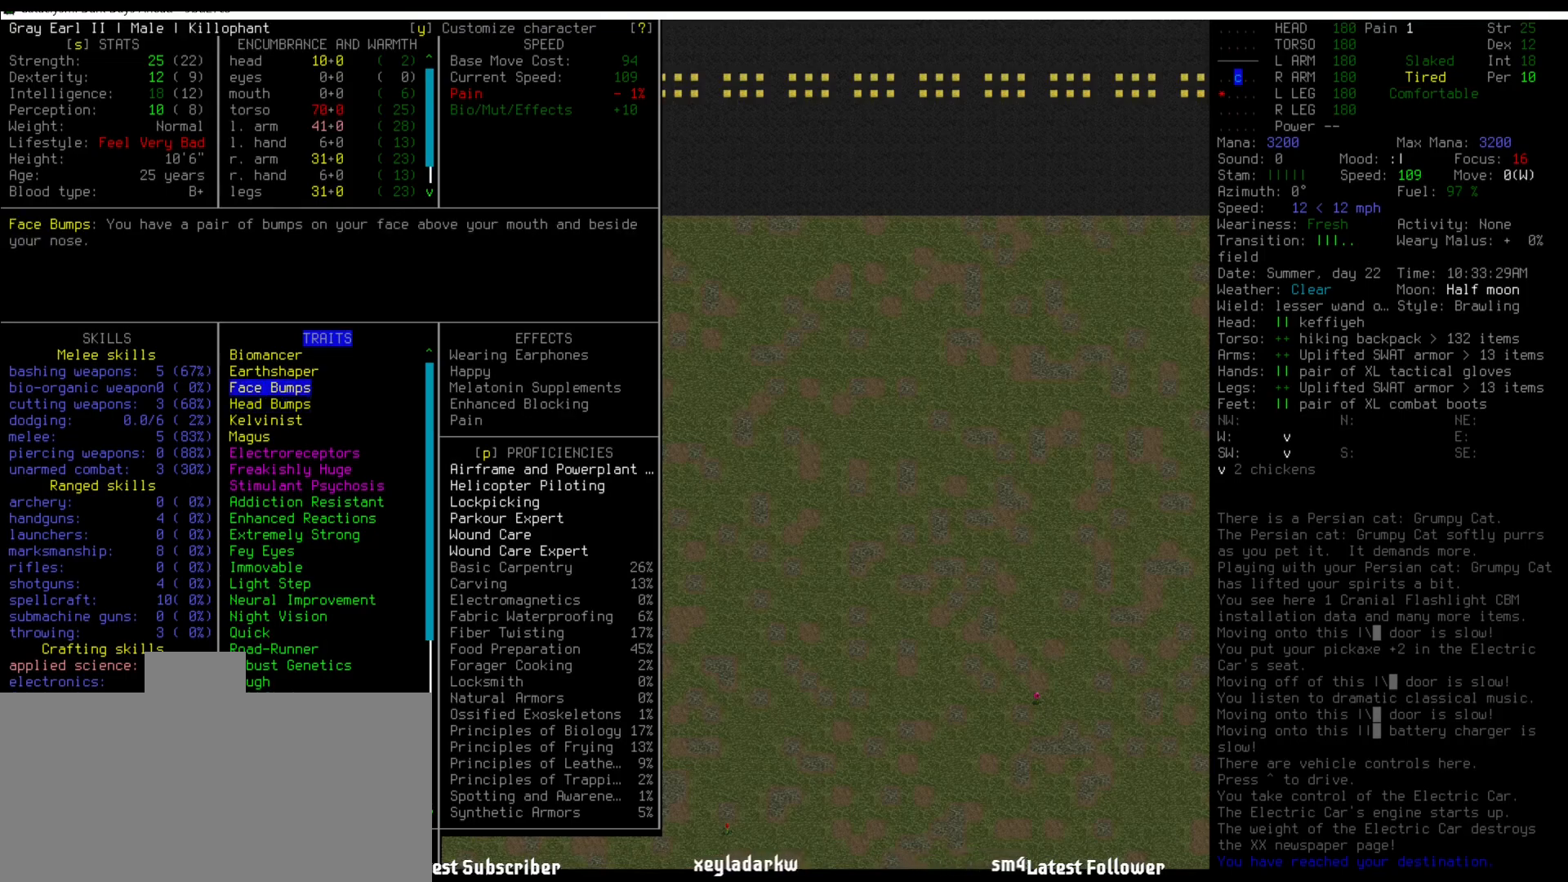
{"keys": [], "mouse": [], "events": []}
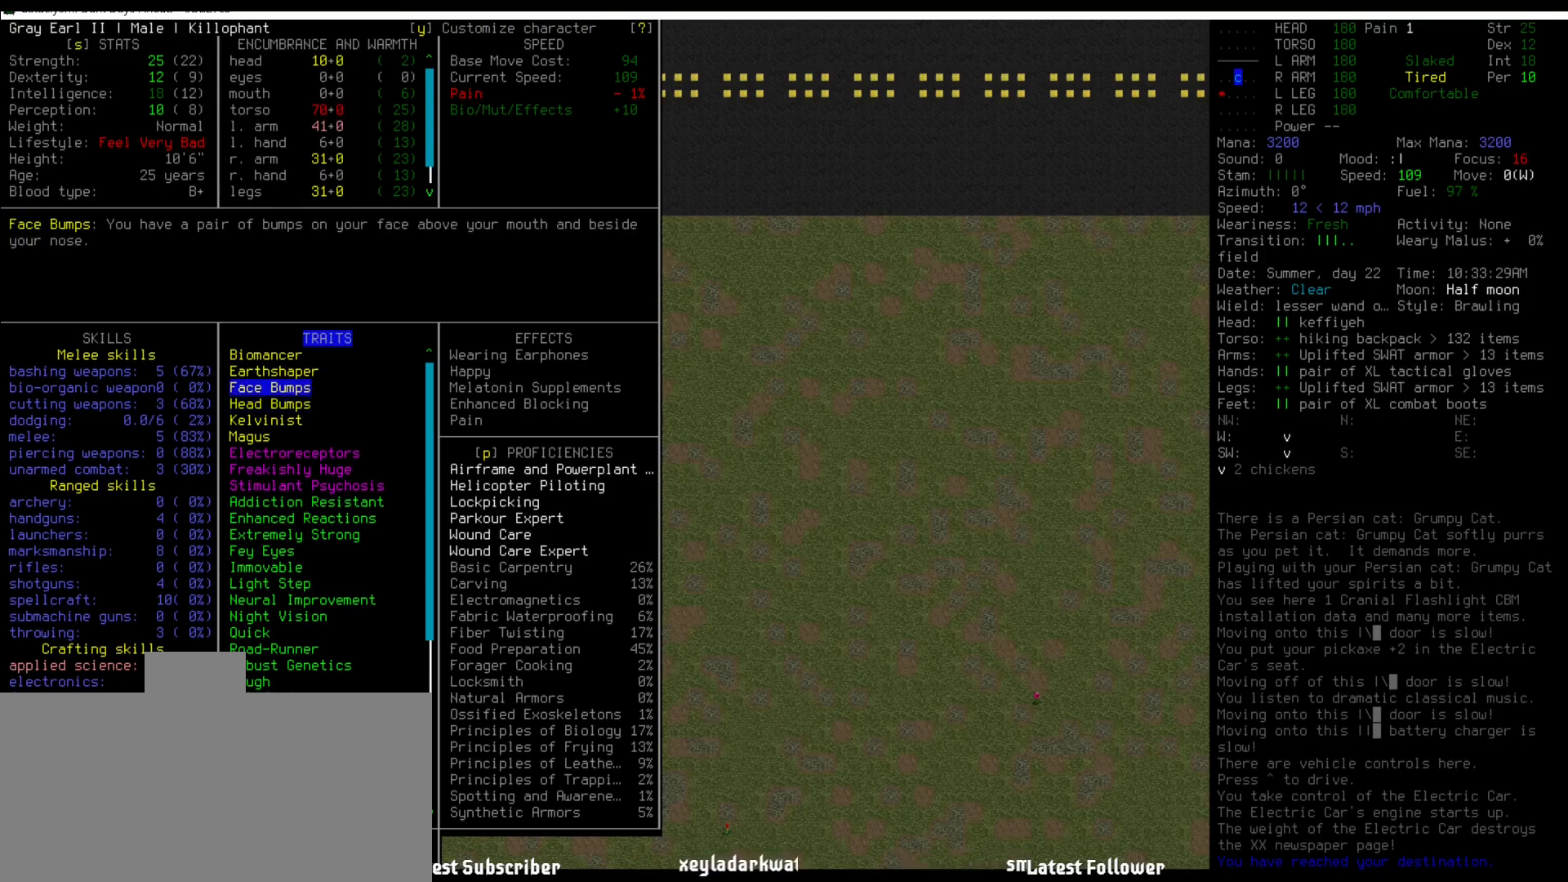
{"keys": [], "mouse": [], "events": [[270, "escape", "down"], [354, "escape", "up"]]}
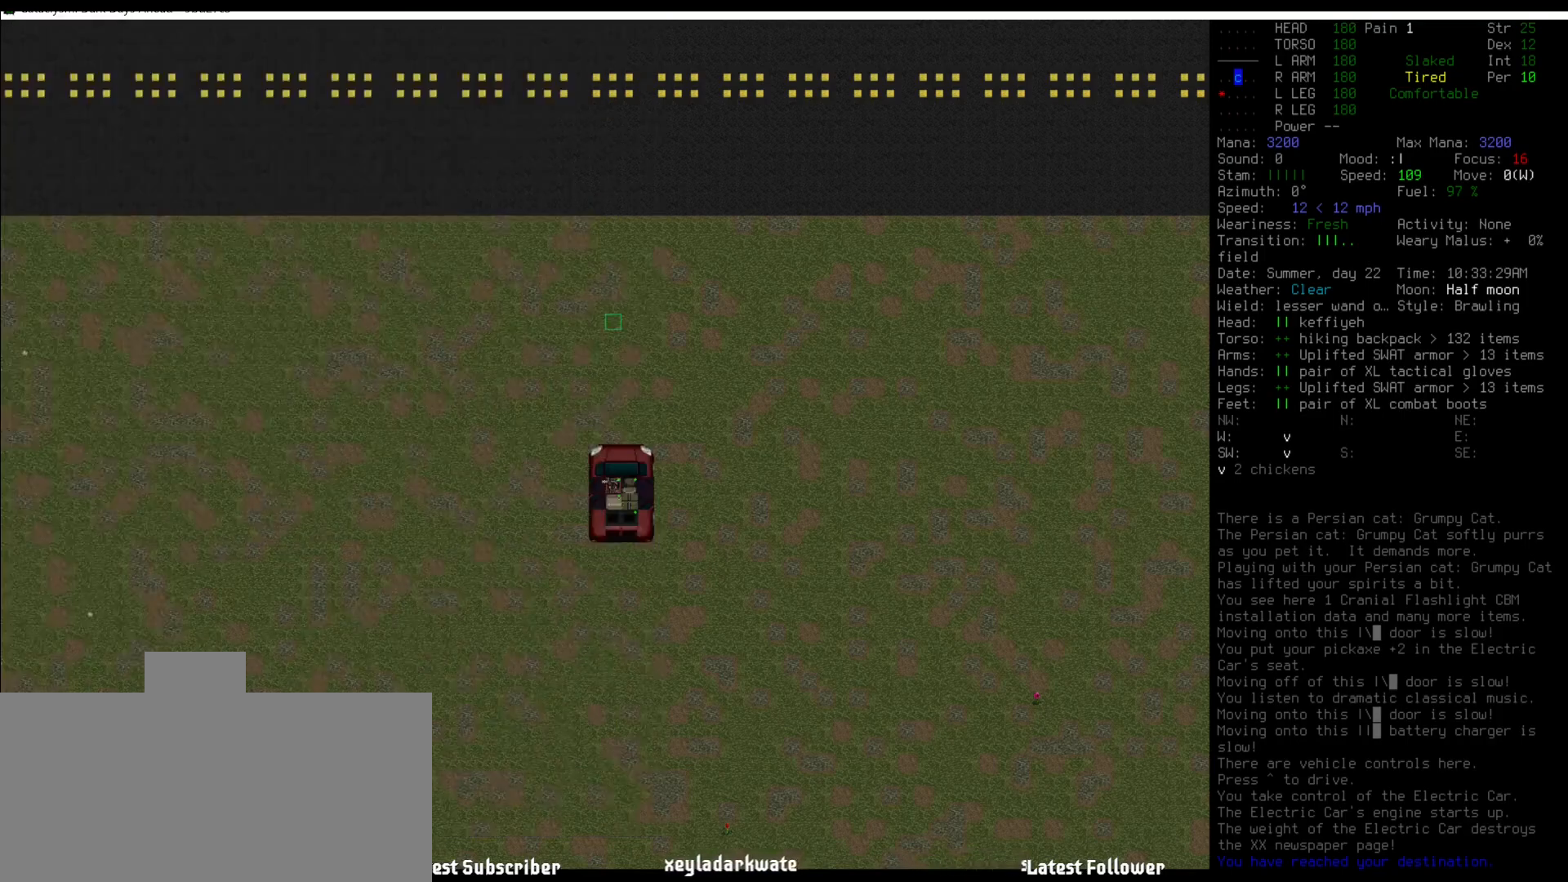
{"keys": [], "mouse": [], "events": [[134, "num5", "down"], [185, "num5", "up"], [421, "num5", "down"], [454, "num5", "up"]]}
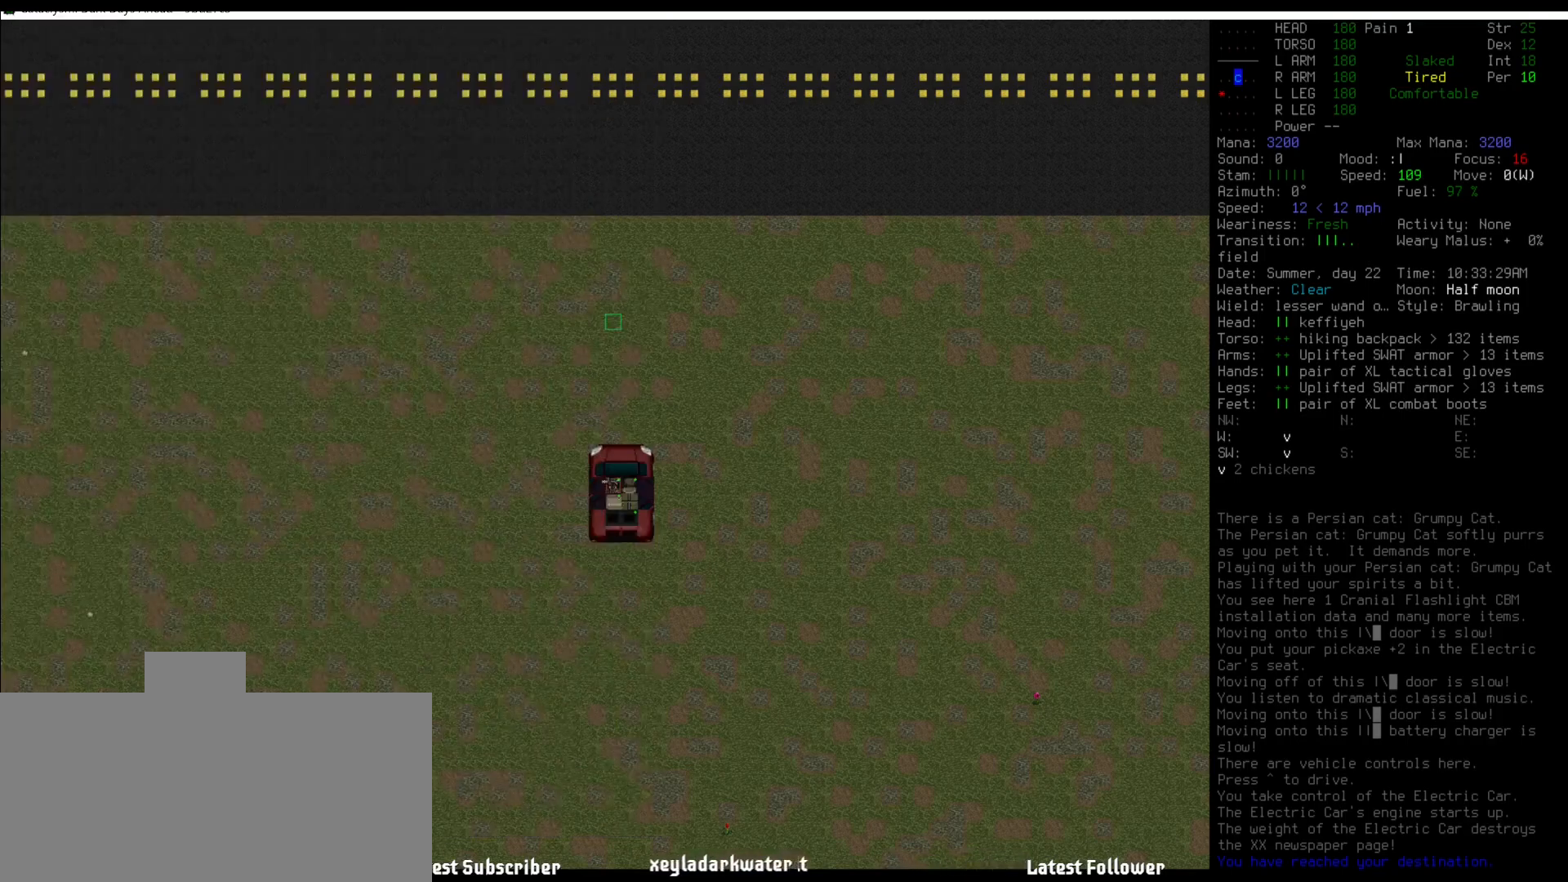
{"keys": [], "mouse": [], "events": [[371, "num8", "down"], [405, "num8", "up"]]}
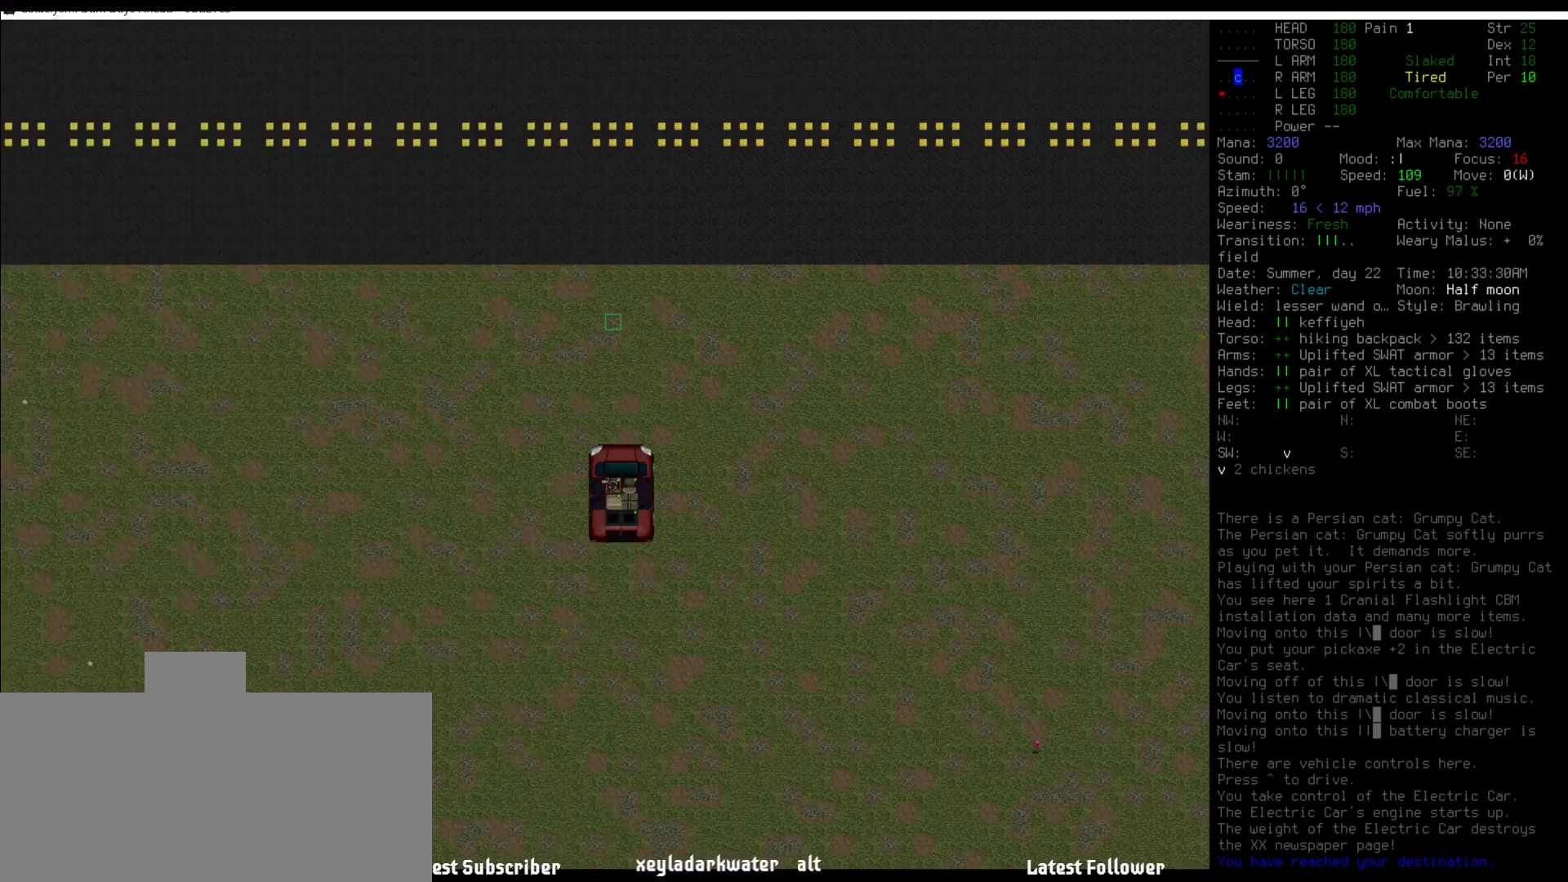
{"keys": ["m"], "mouse": [], "events": [[134, "num5", "down"], [269, "num5", "up"], [505, "m", "down"]]}
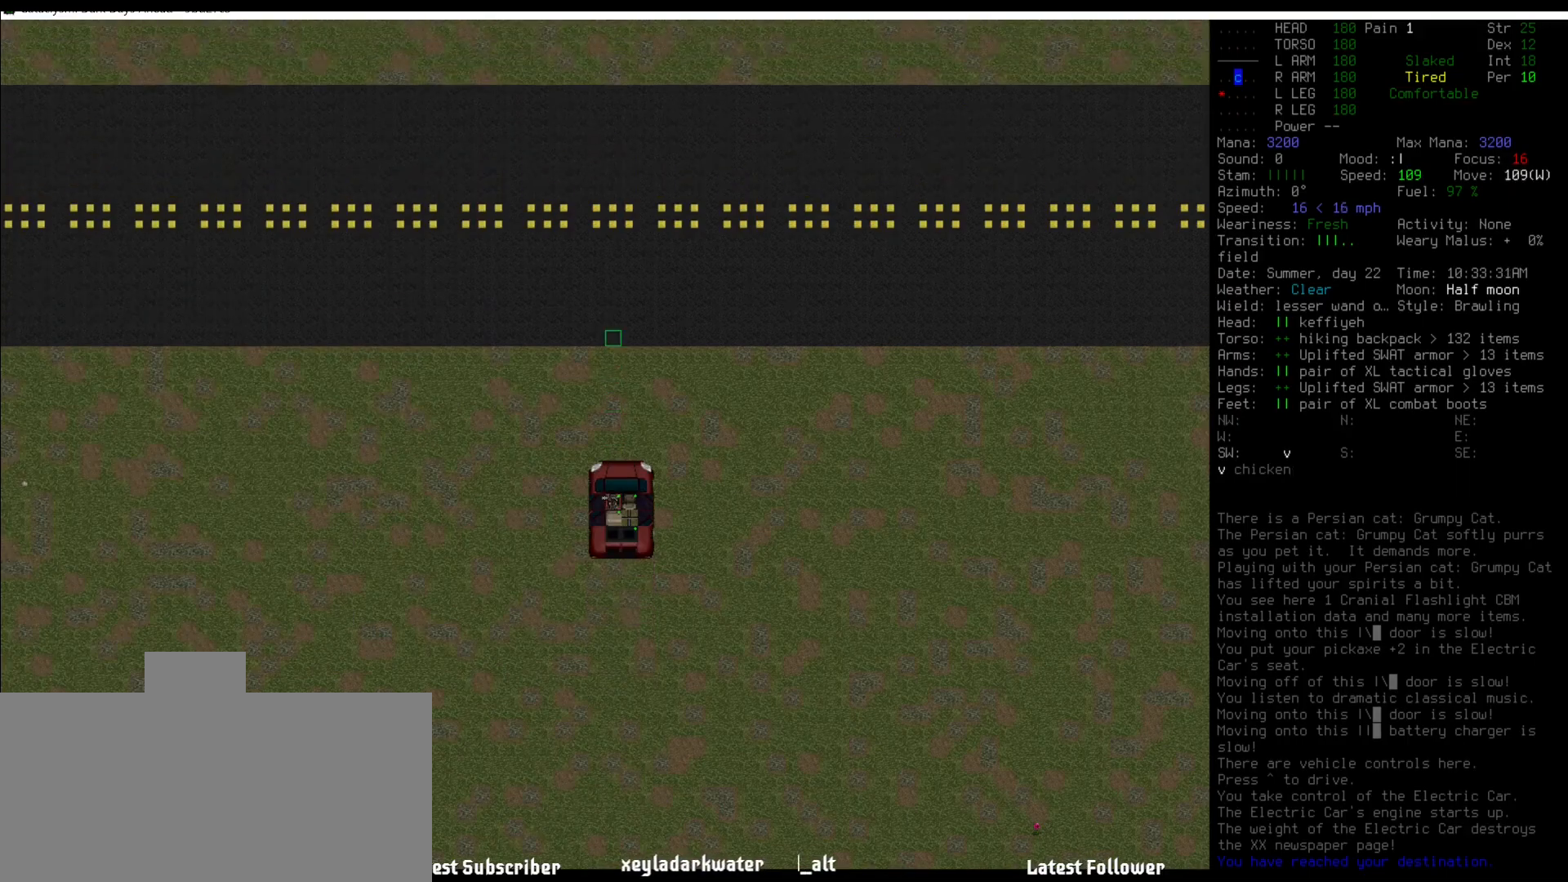
{"keys": [], "mouse": [], "events": [[84, "m", "up"]]}
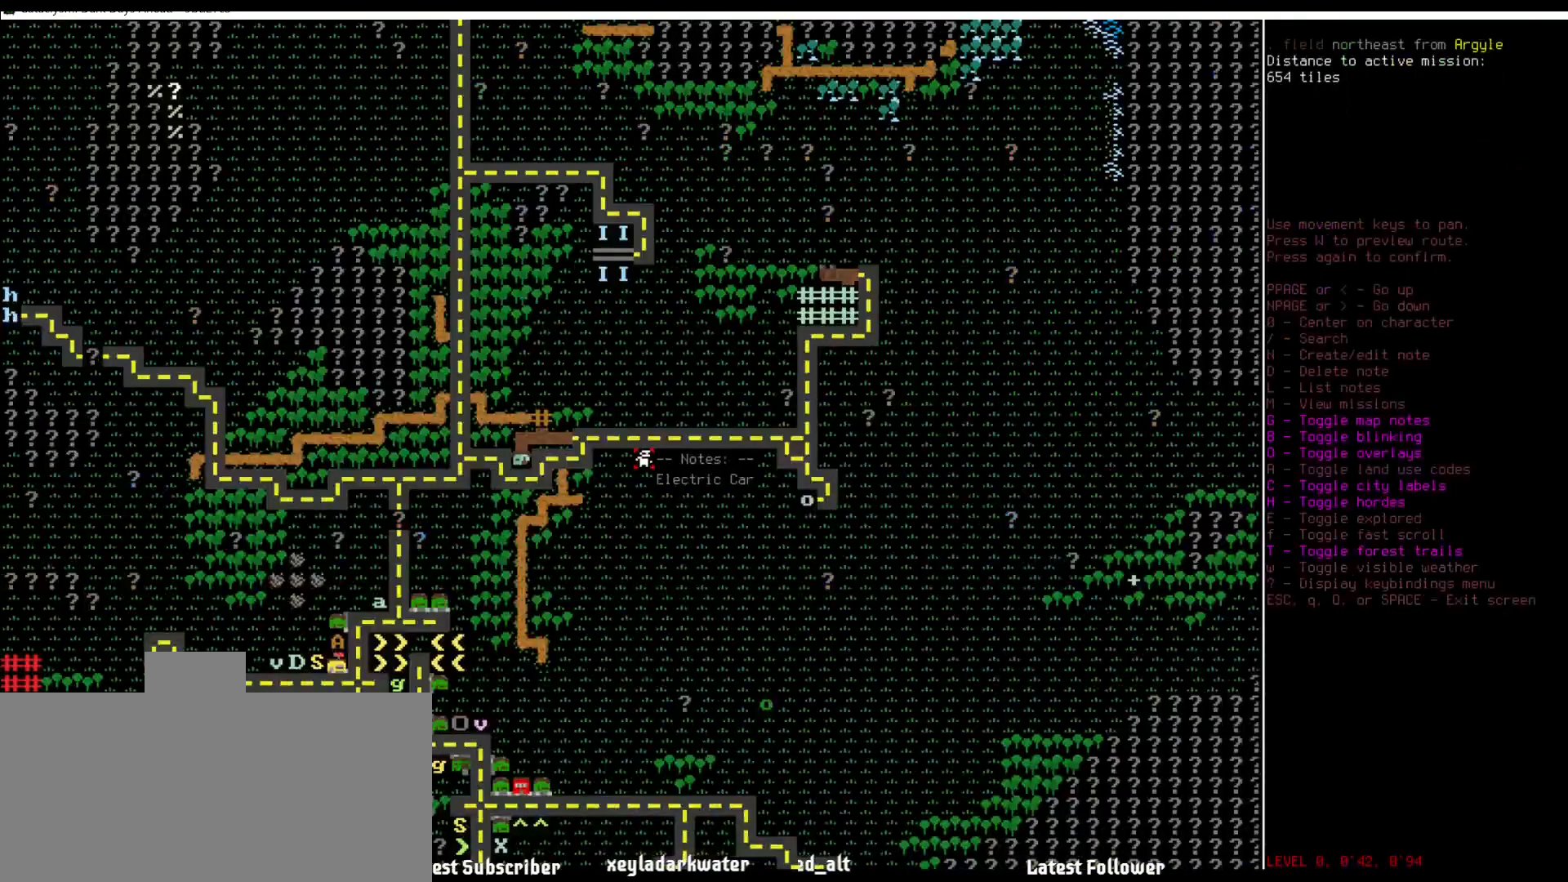
{"keys": [], "mouse": [], "events": []}
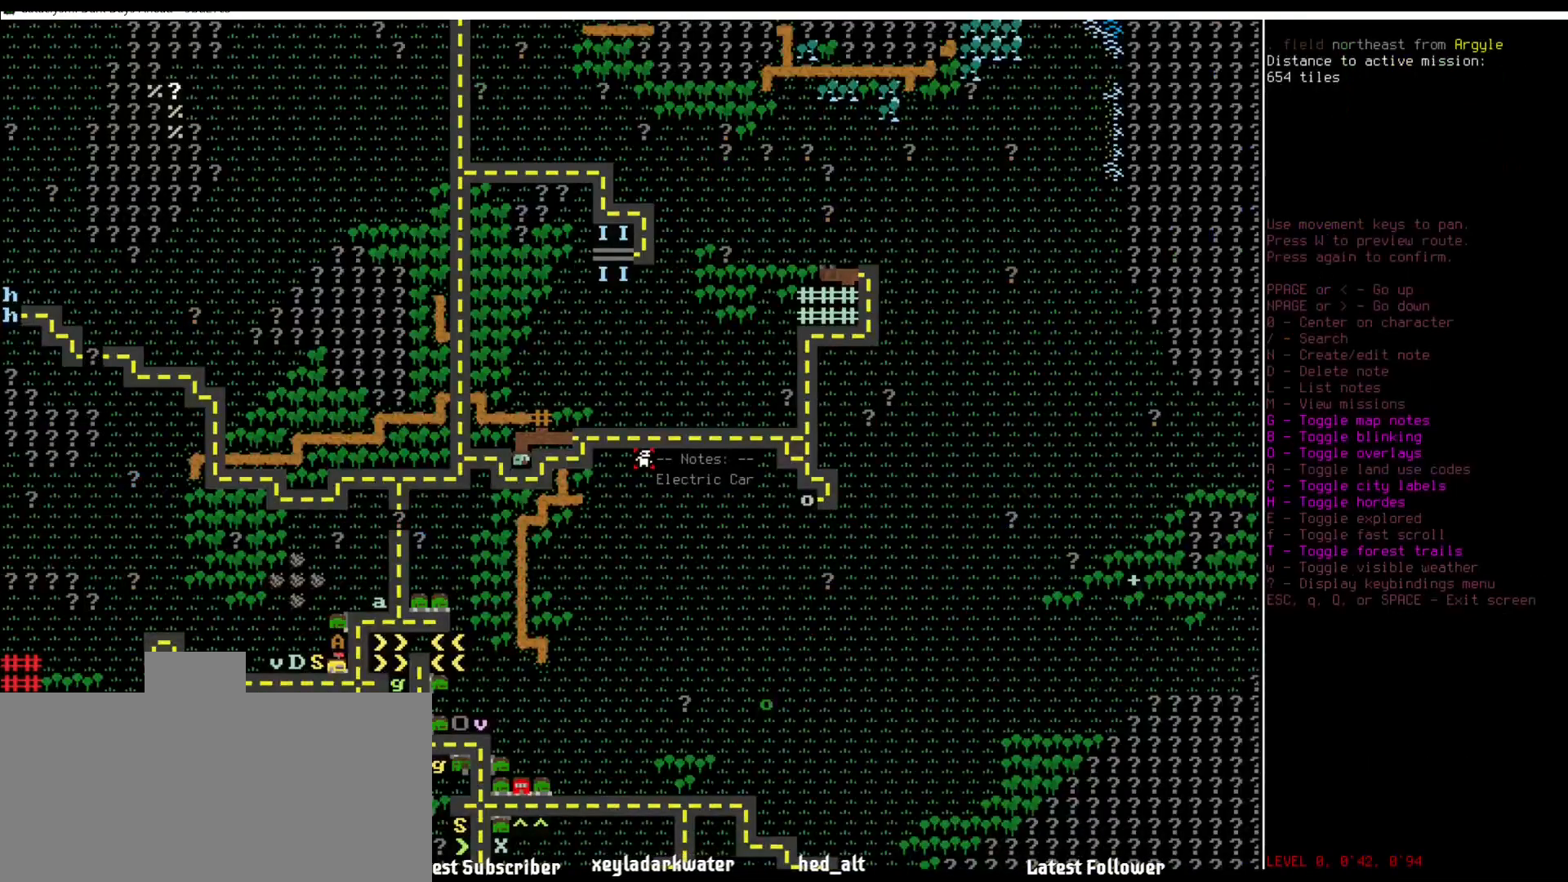
{"keys": ["num7"], "mouse": [], "events": [[101, "num7", "down"], [186, "num7", "up"], [320, "num7", "down"], [438, "num7", "up"], [455, "num7", "down"]]}
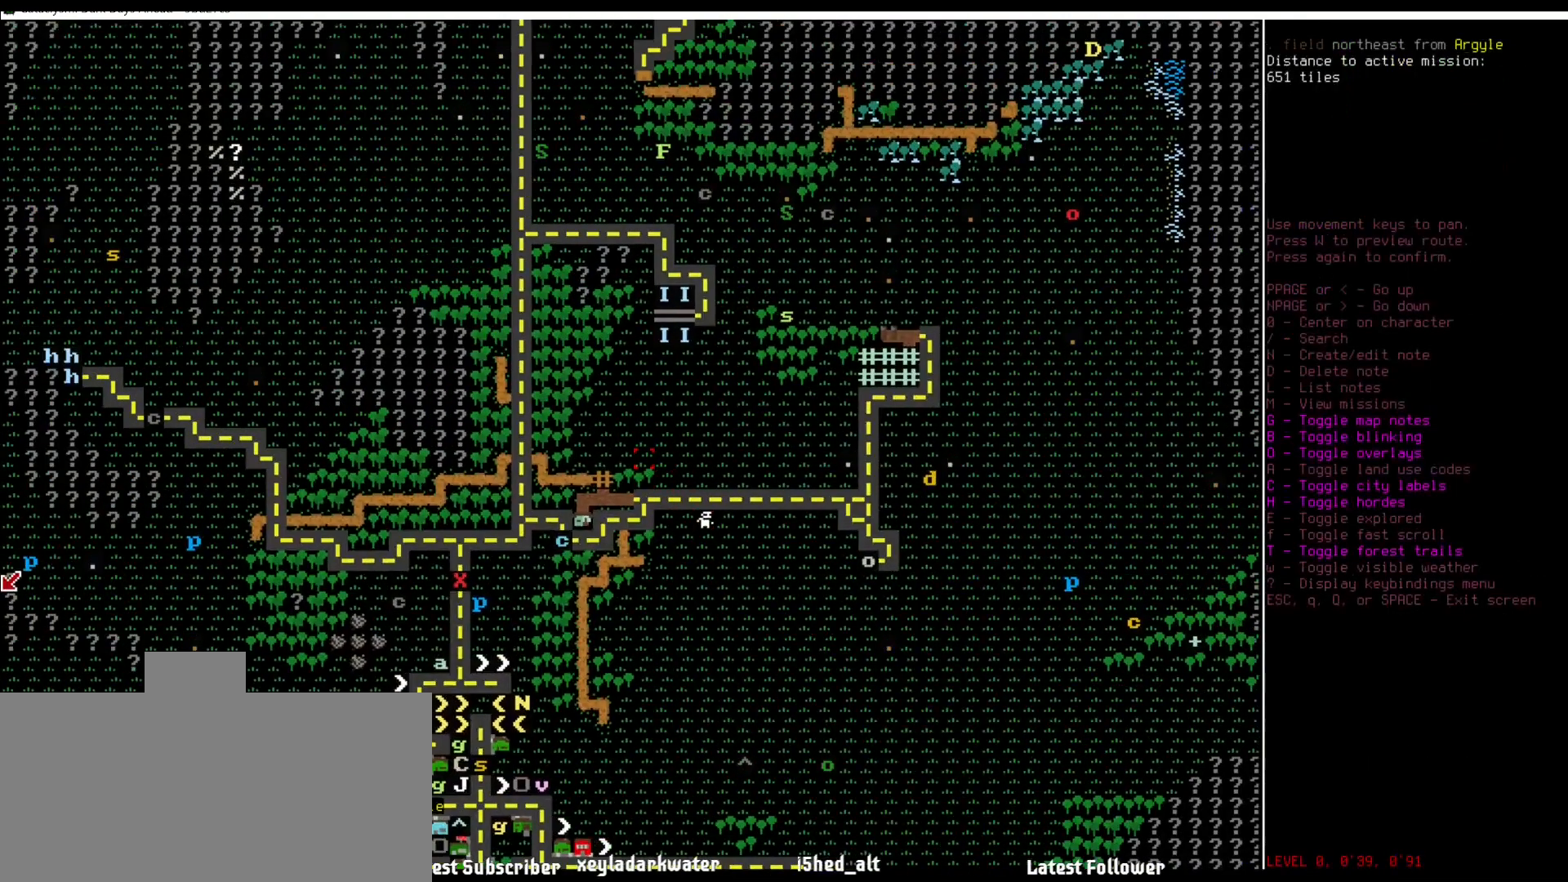
{"keys": [], "mouse": [], "events": [[387, "num7", "up"]]}
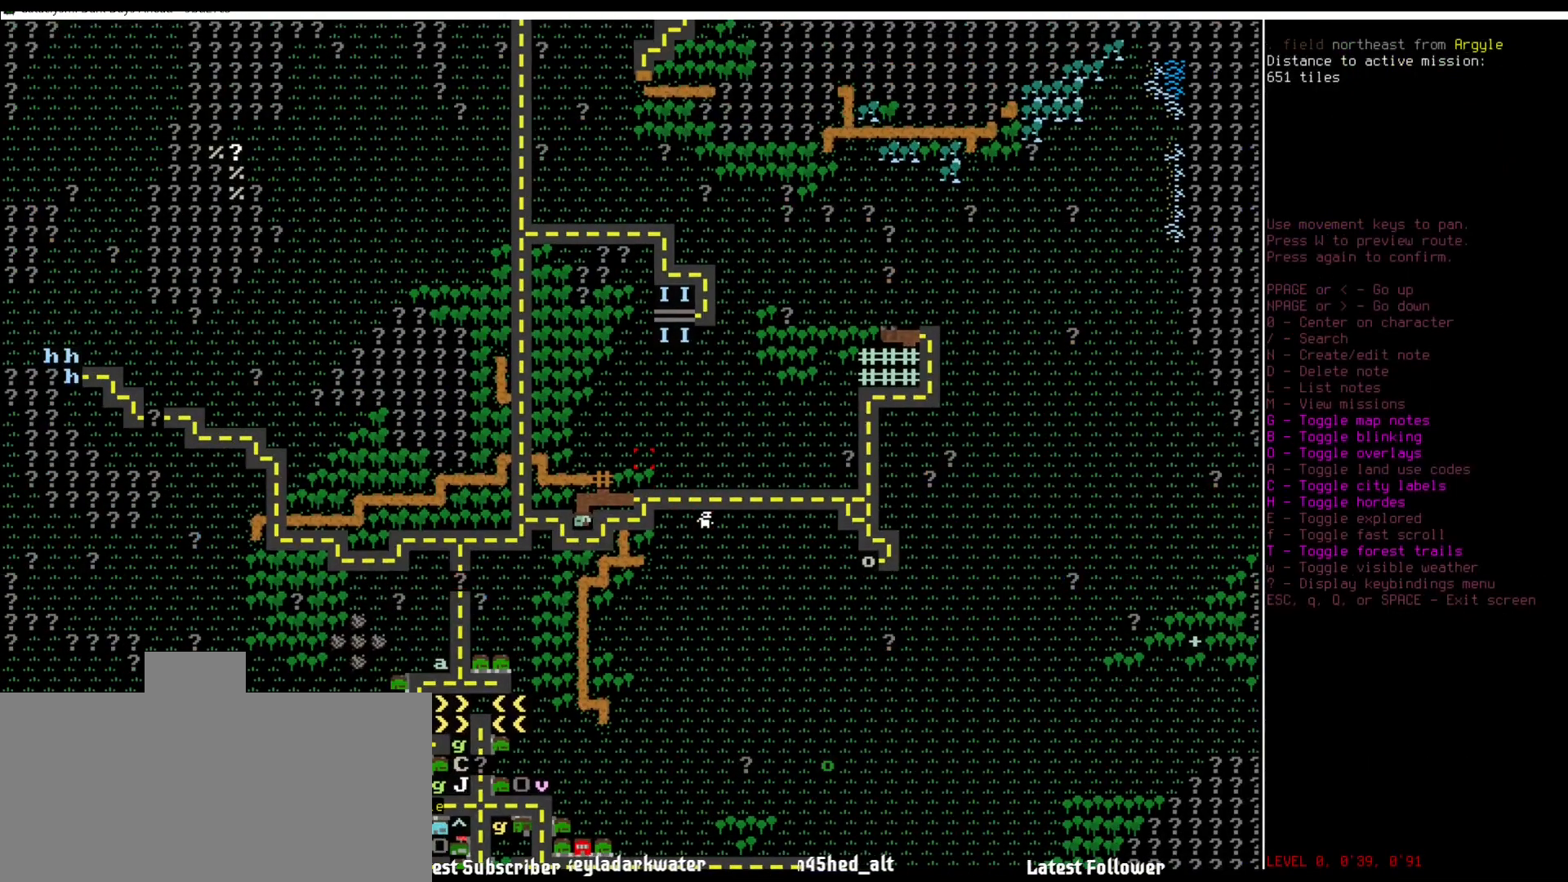
{"keys": [], "mouse": [], "events": []}
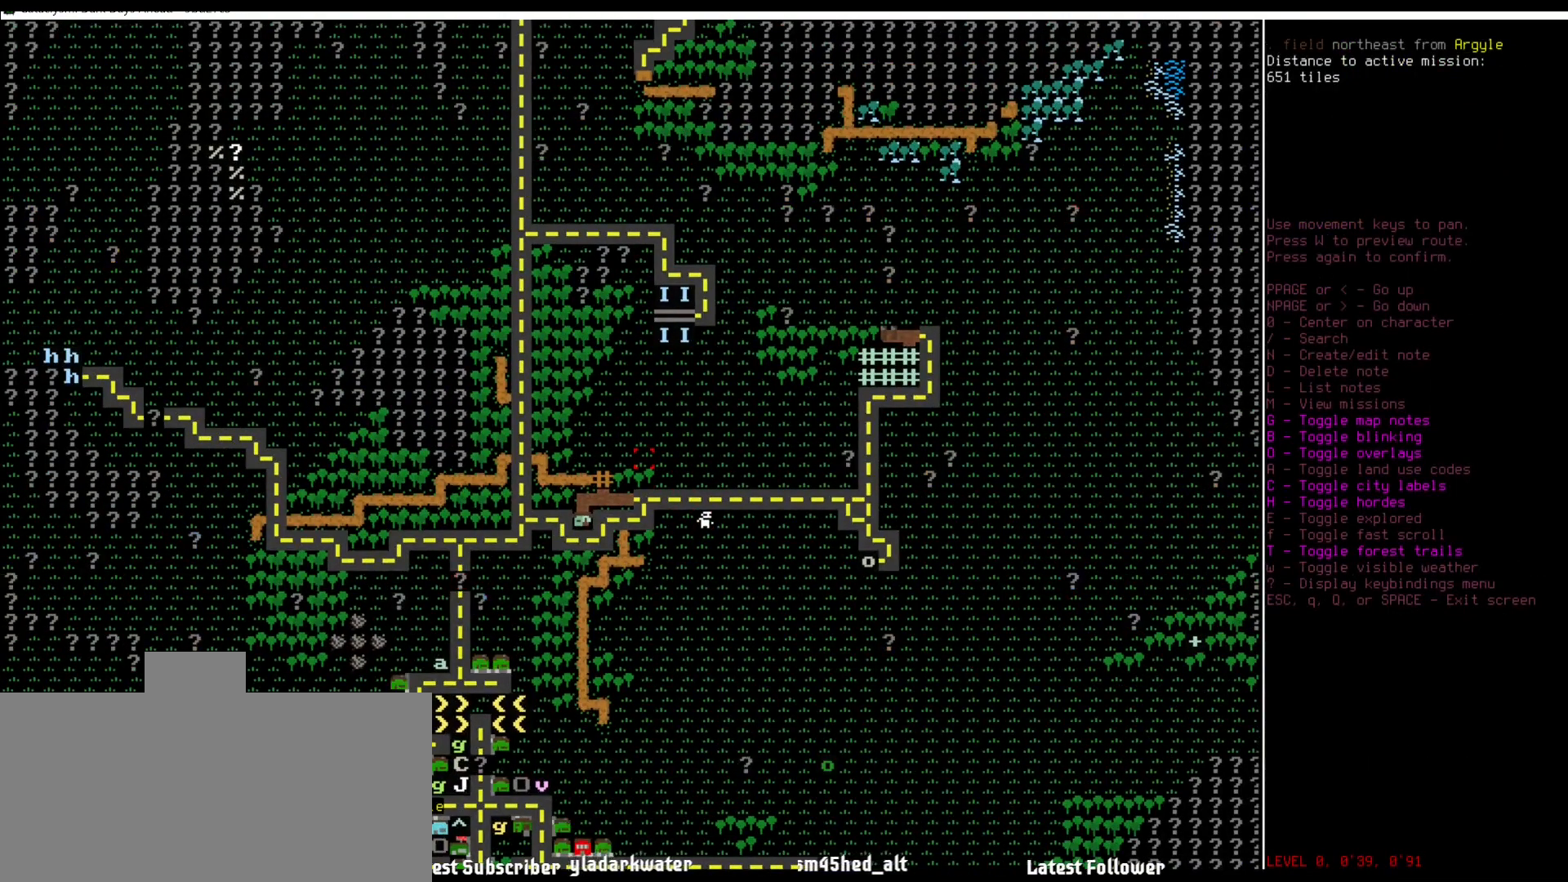
{"keys": ["num8"], "mouse": [], "events": [[371, "f", "down"], [472, "f", "up"], [472, "num8", "down"]]}
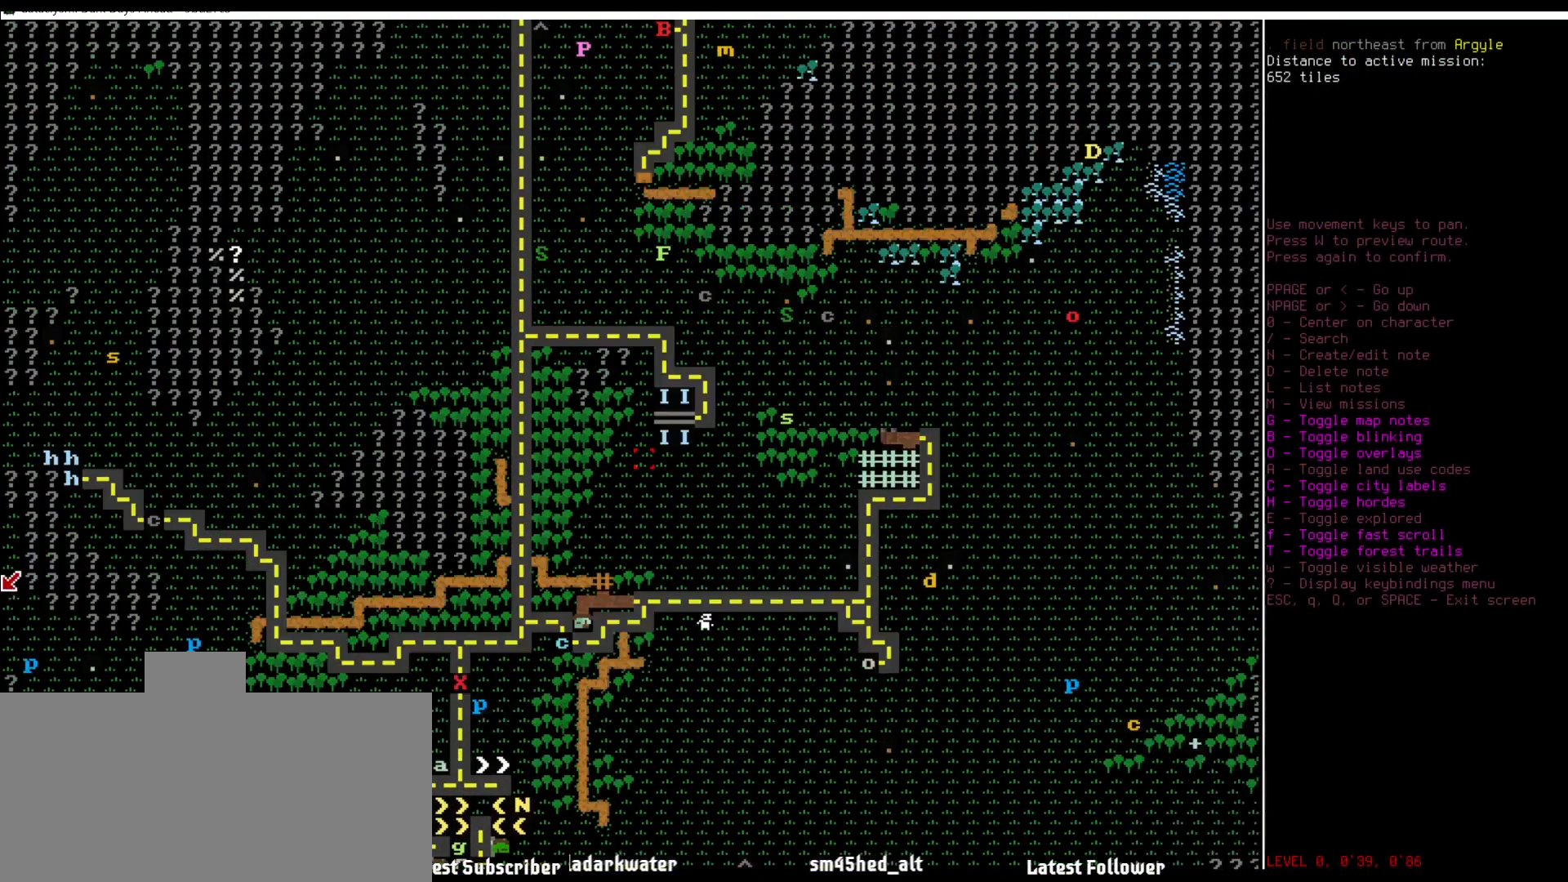
{"keys": [], "mouse": [], "events": [[34, "num8", "up"], [135, "num8", "down"], [219, "num8", "up"], [320, "num8", "down"], [422, "num8", "up"]]}
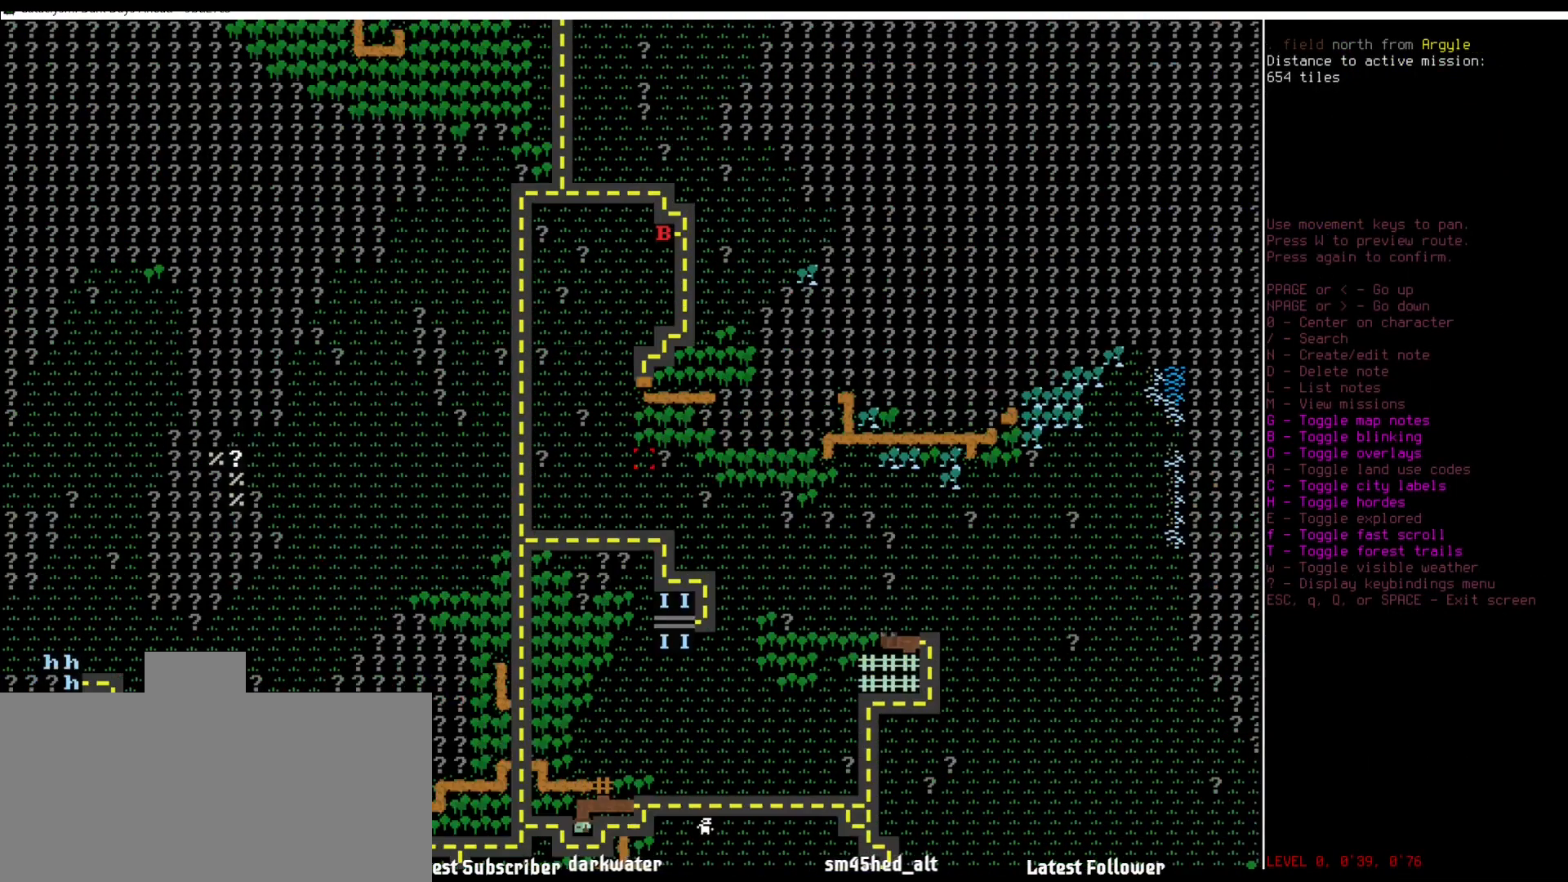
{"keys": [], "mouse": [], "events": [[387, "num8", "down"], [421, "num8", "up"]]}
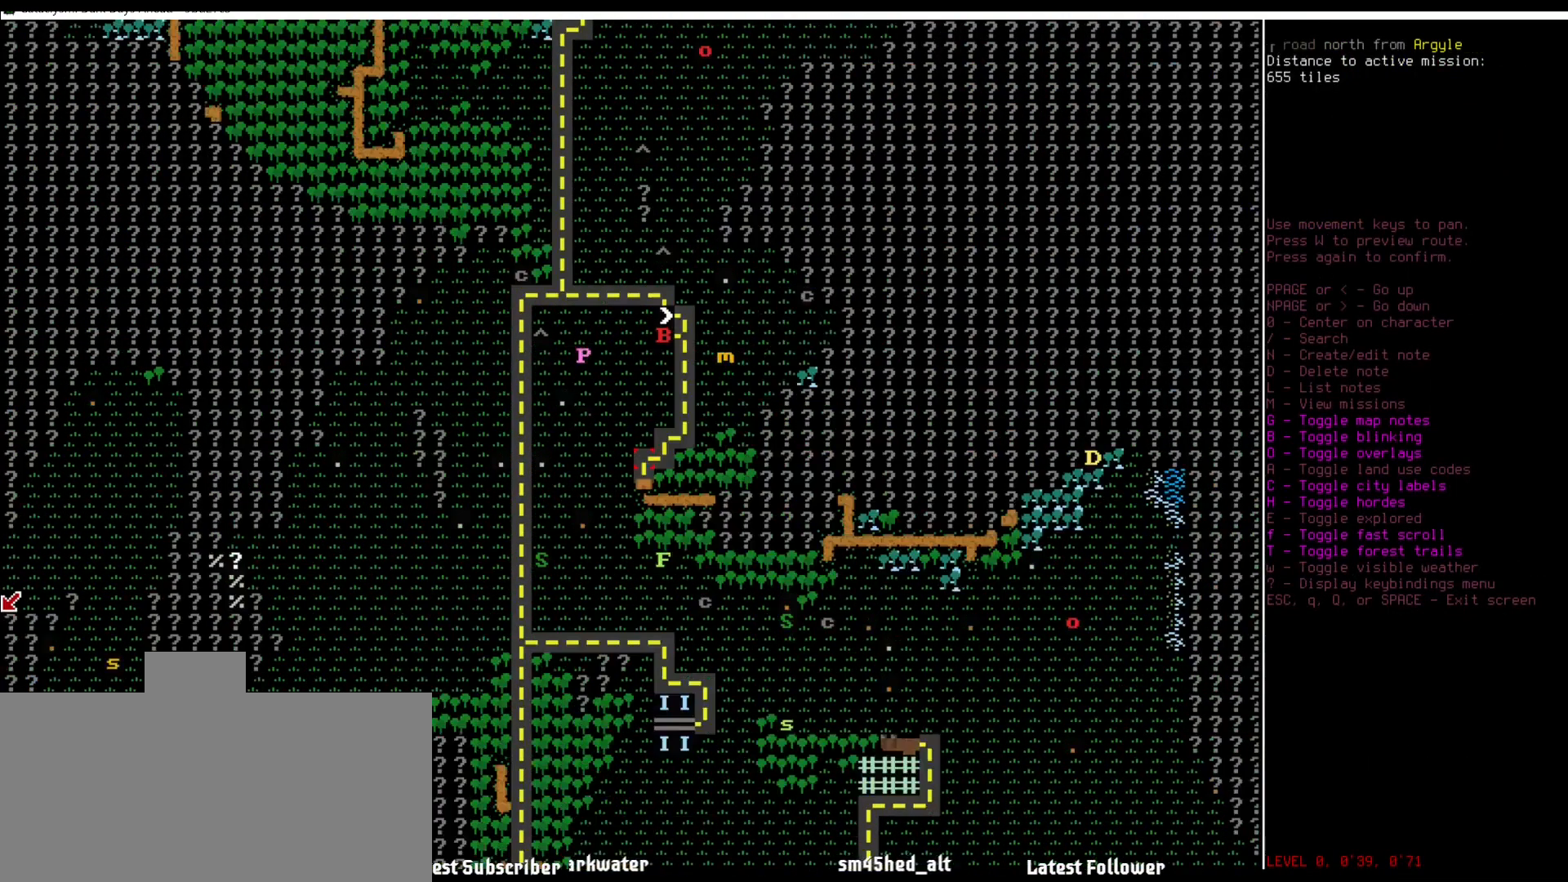
{"keys": [], "mouse": [], "events": [[102, "num8", "down"], [135, "num8", "up"], [236, "num8", "down"], [321, "num8", "up"], [422, "num8", "down"], [506, "num8", "up"]]}
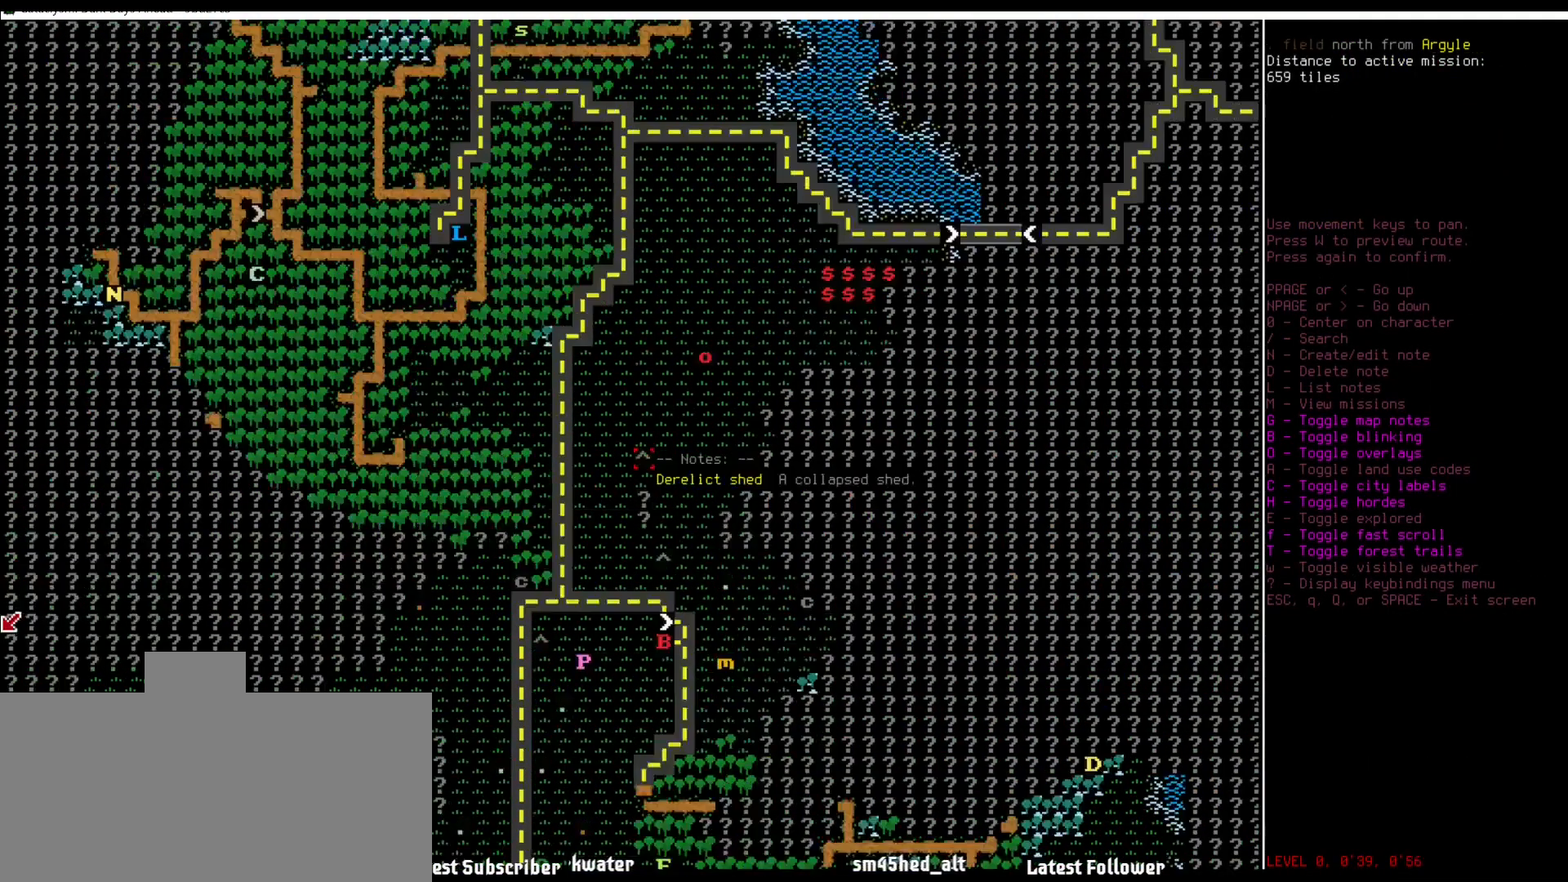
{"keys": [], "mouse": [], "events": [[84, "num8", "down"], [135, "num8", "up"], [236, "num8", "down"], [270, "num8", "up"]]}
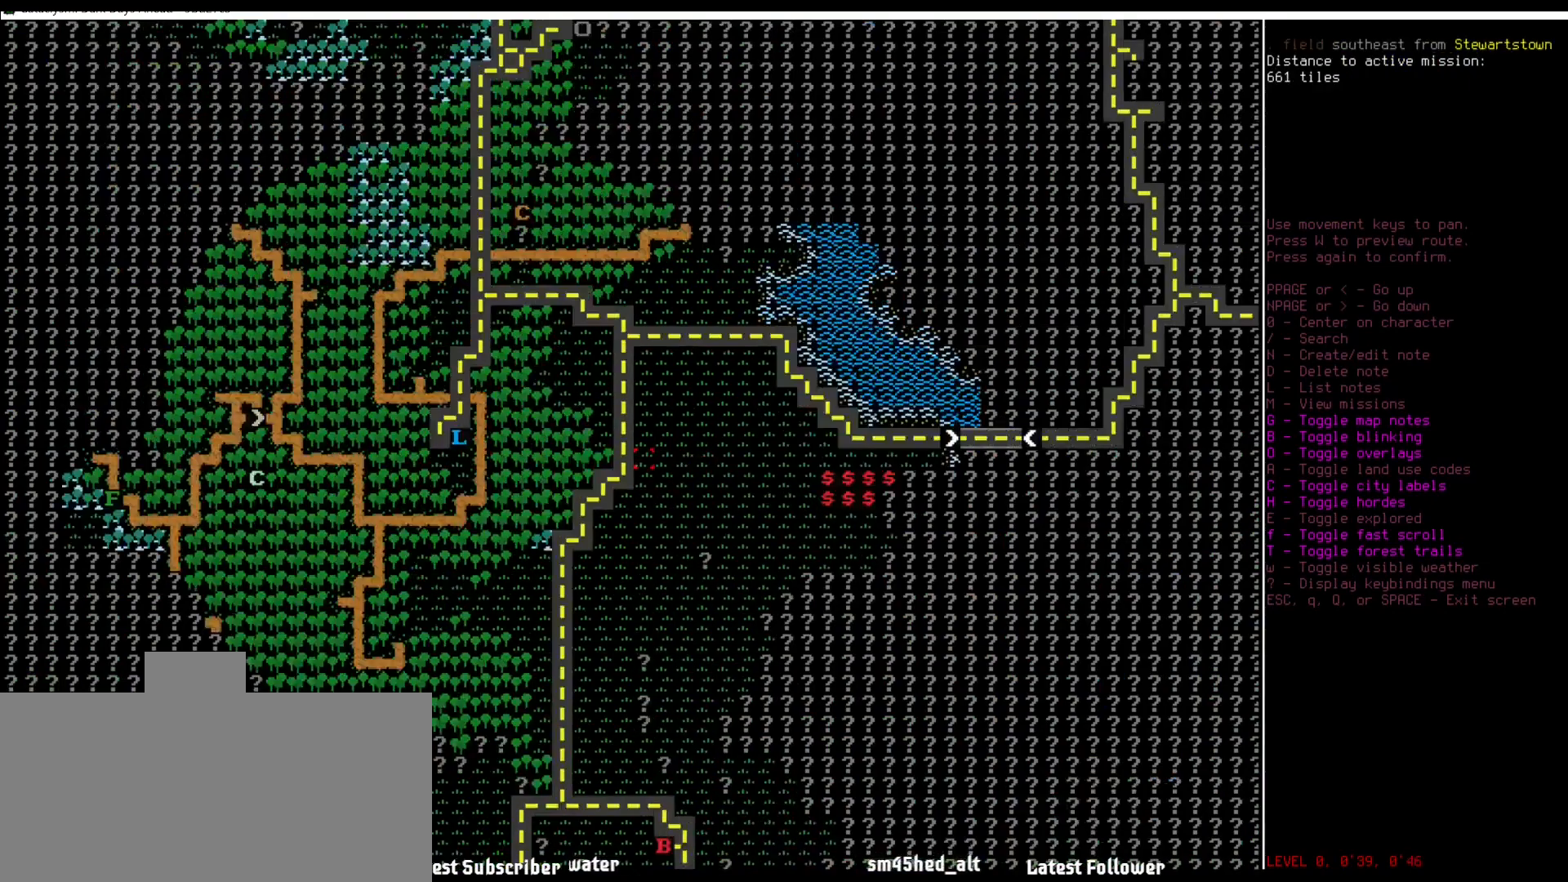
{"keys": [], "mouse": [], "events": [[236, "num6", "down"], [287, "num6", "up"]]}
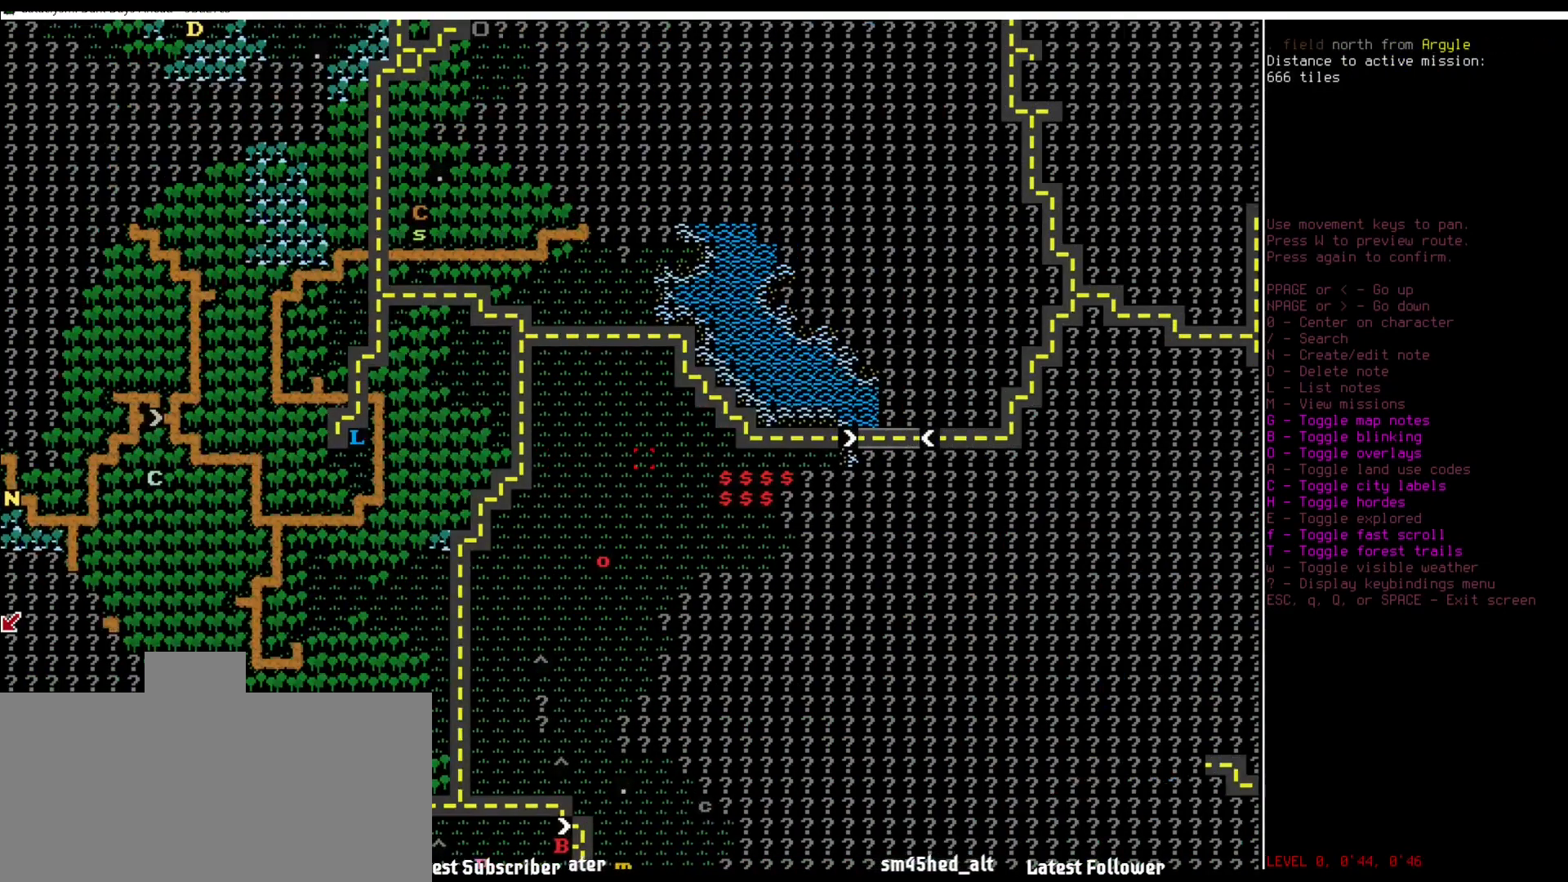
{"keys": [], "mouse": [], "events": [[202, "f", "down"], [219, "f", "up"], [219, "num6", "down"], [270, "num6", "up"], [371, "num6", "down"], [455, "num6", "up"]]}
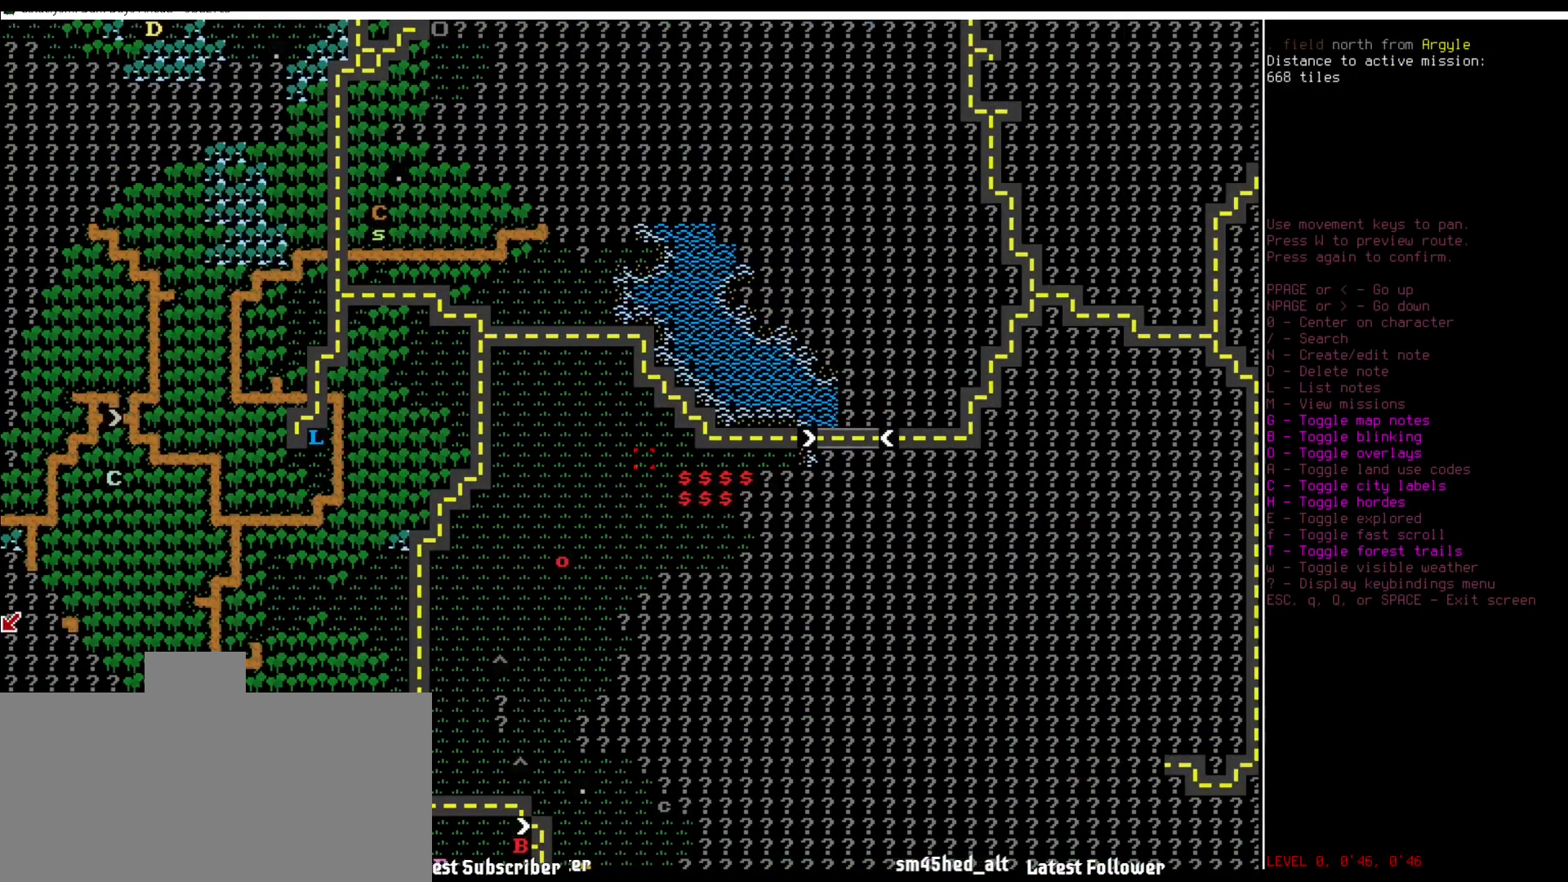
{"keys": [], "mouse": [], "events": [[50, "num6", "down"], [84, "num6", "up"], [185, "num6", "down"], [269, "num6", "up"]]}
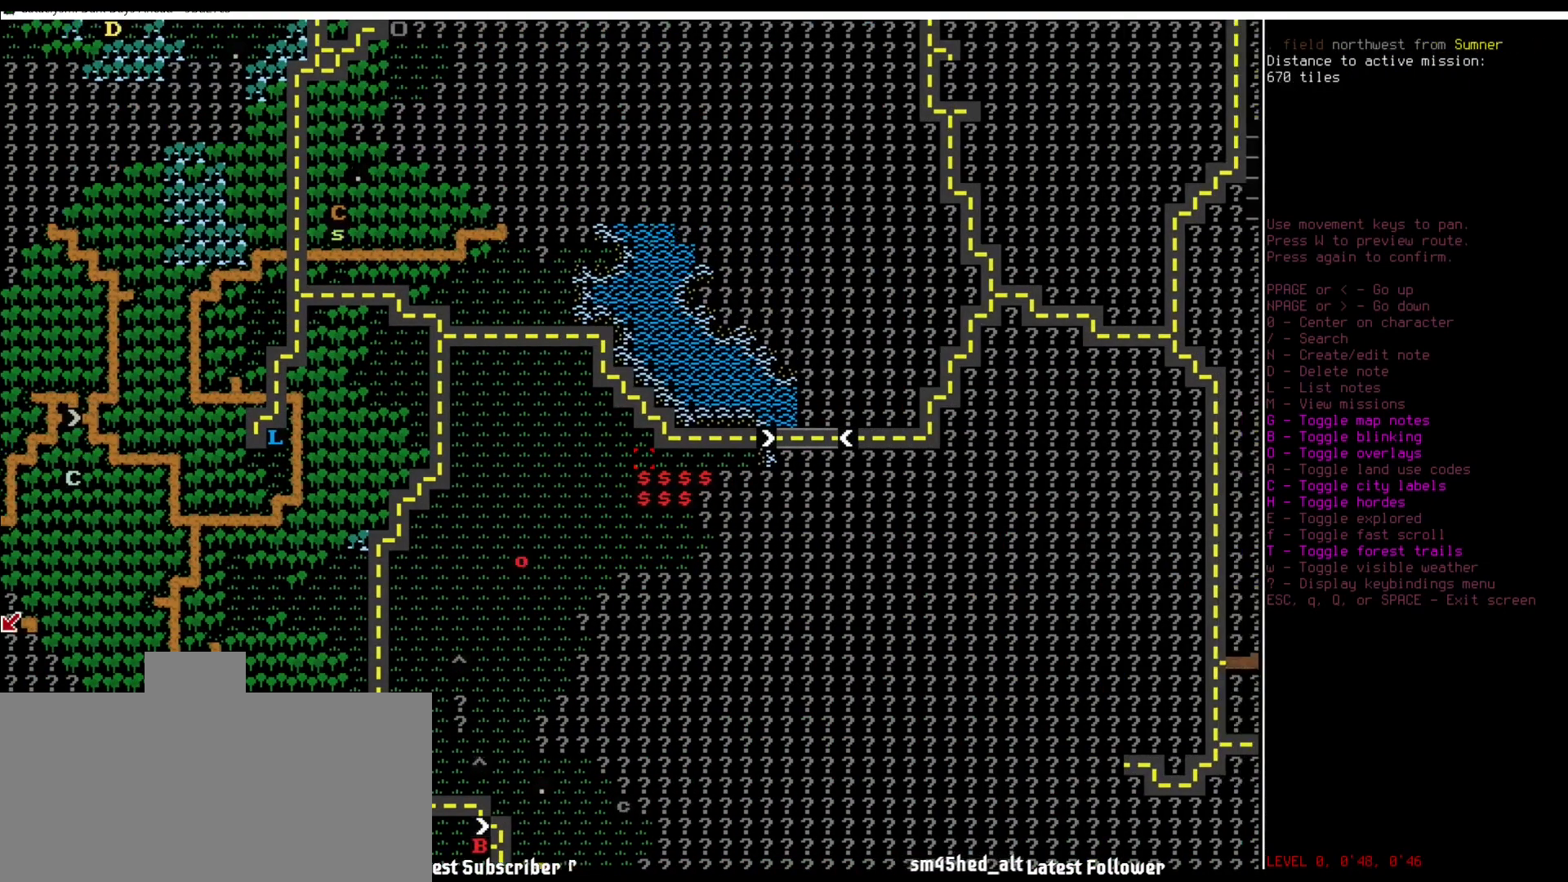
{"keys": [], "mouse": [], "events": [[152, "num6", "down"], [219, "num6", "up"], [388, "num6", "down"], [472, "num6", "up"]]}
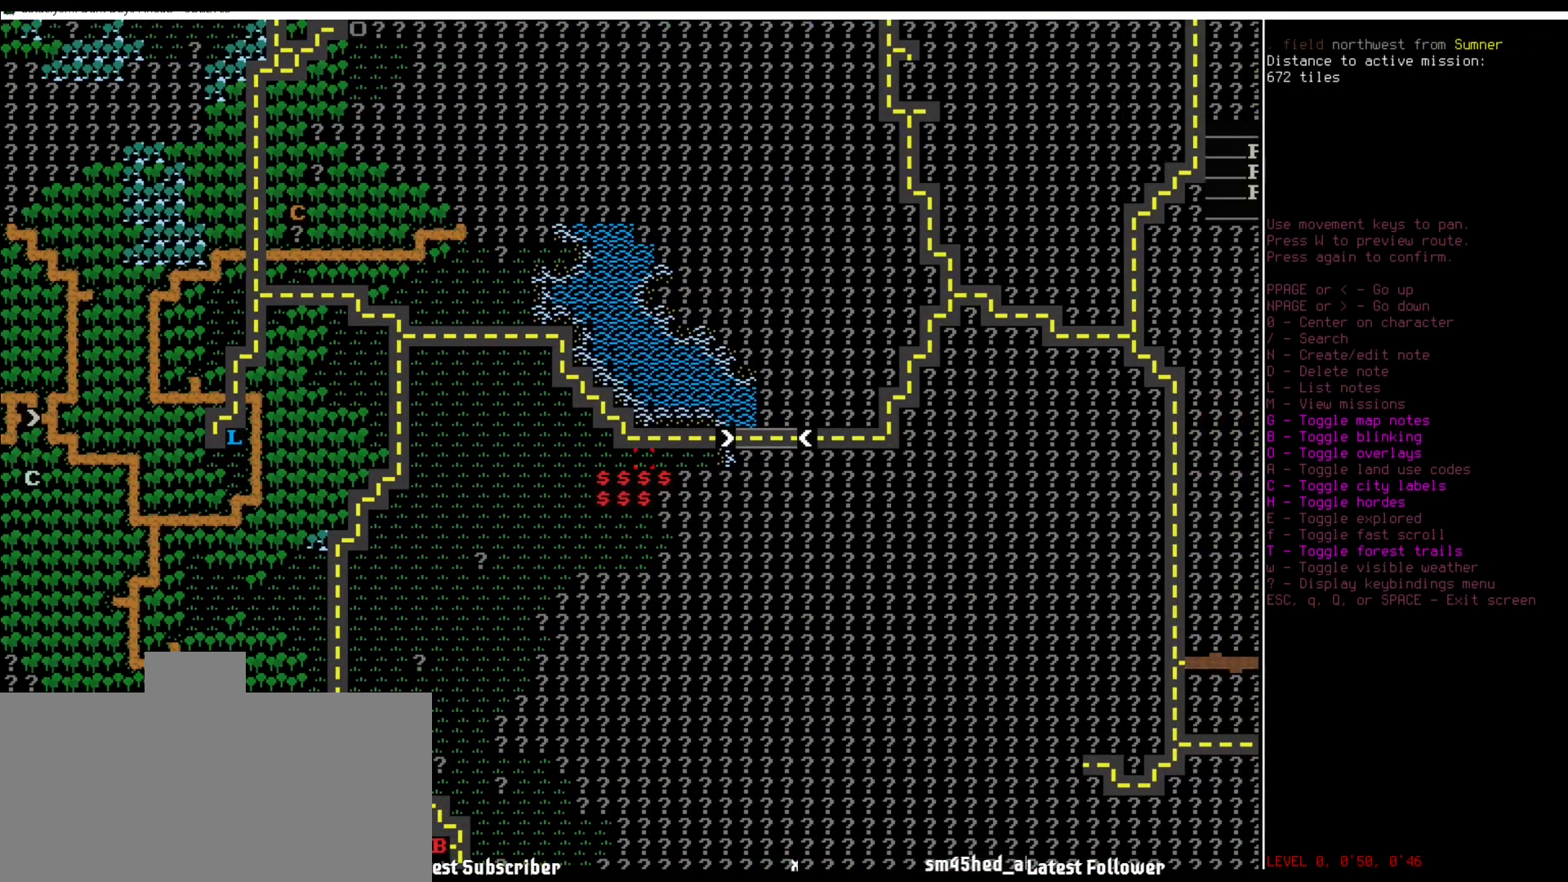
{"keys": ["shift_l"], "mouse": [], "events": [[219, "shift_l", "down"]]}
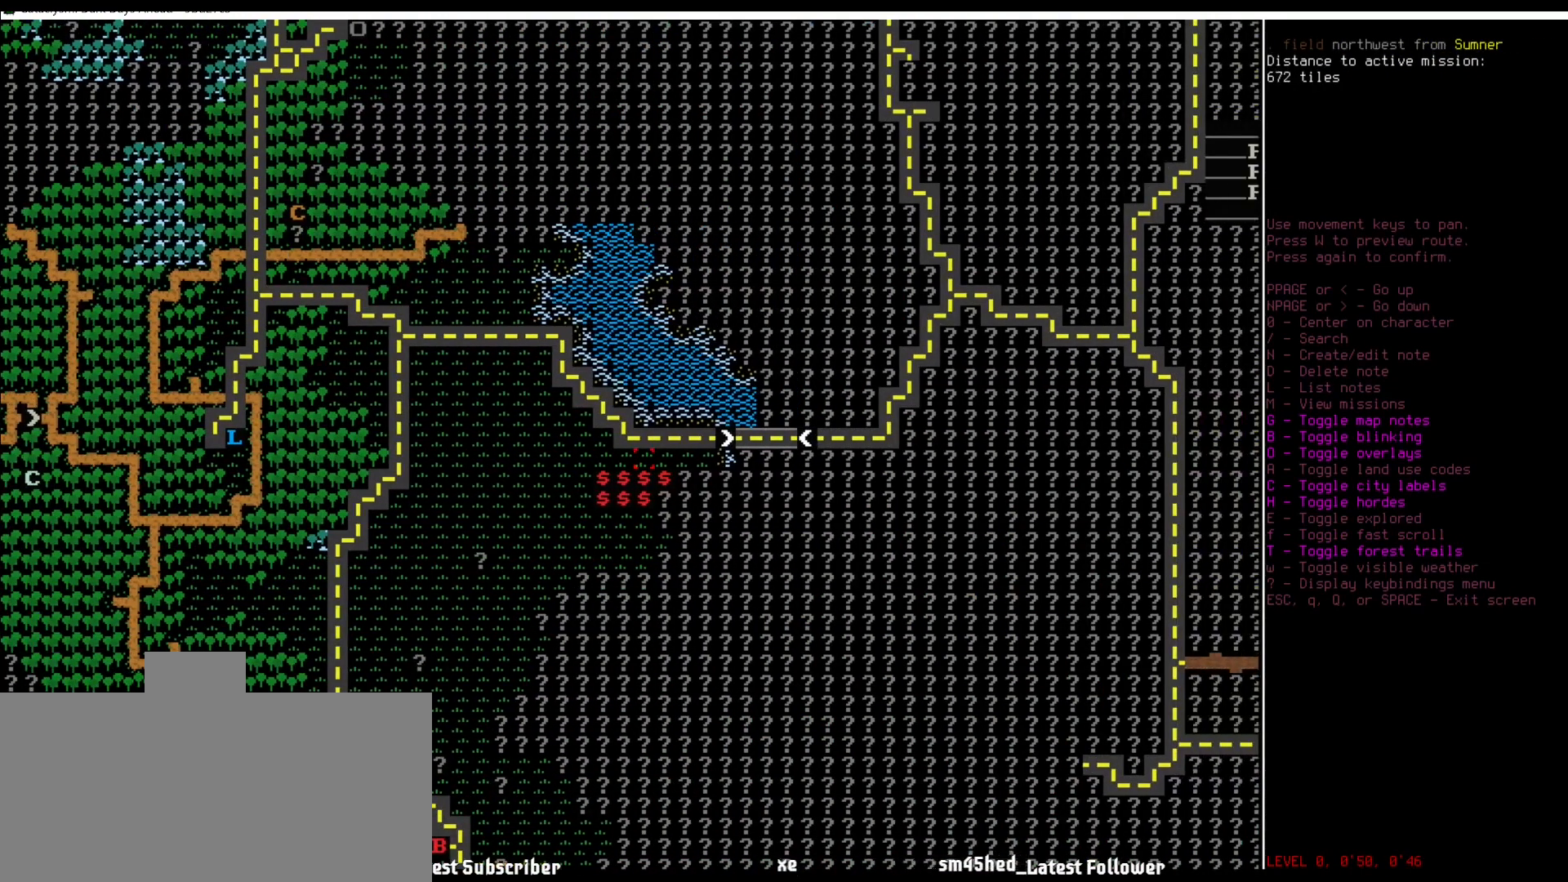
{"keys": ["shift_l"], "mouse": [], "events": [[51, "w", "down"], [185, "w", "up"]]}
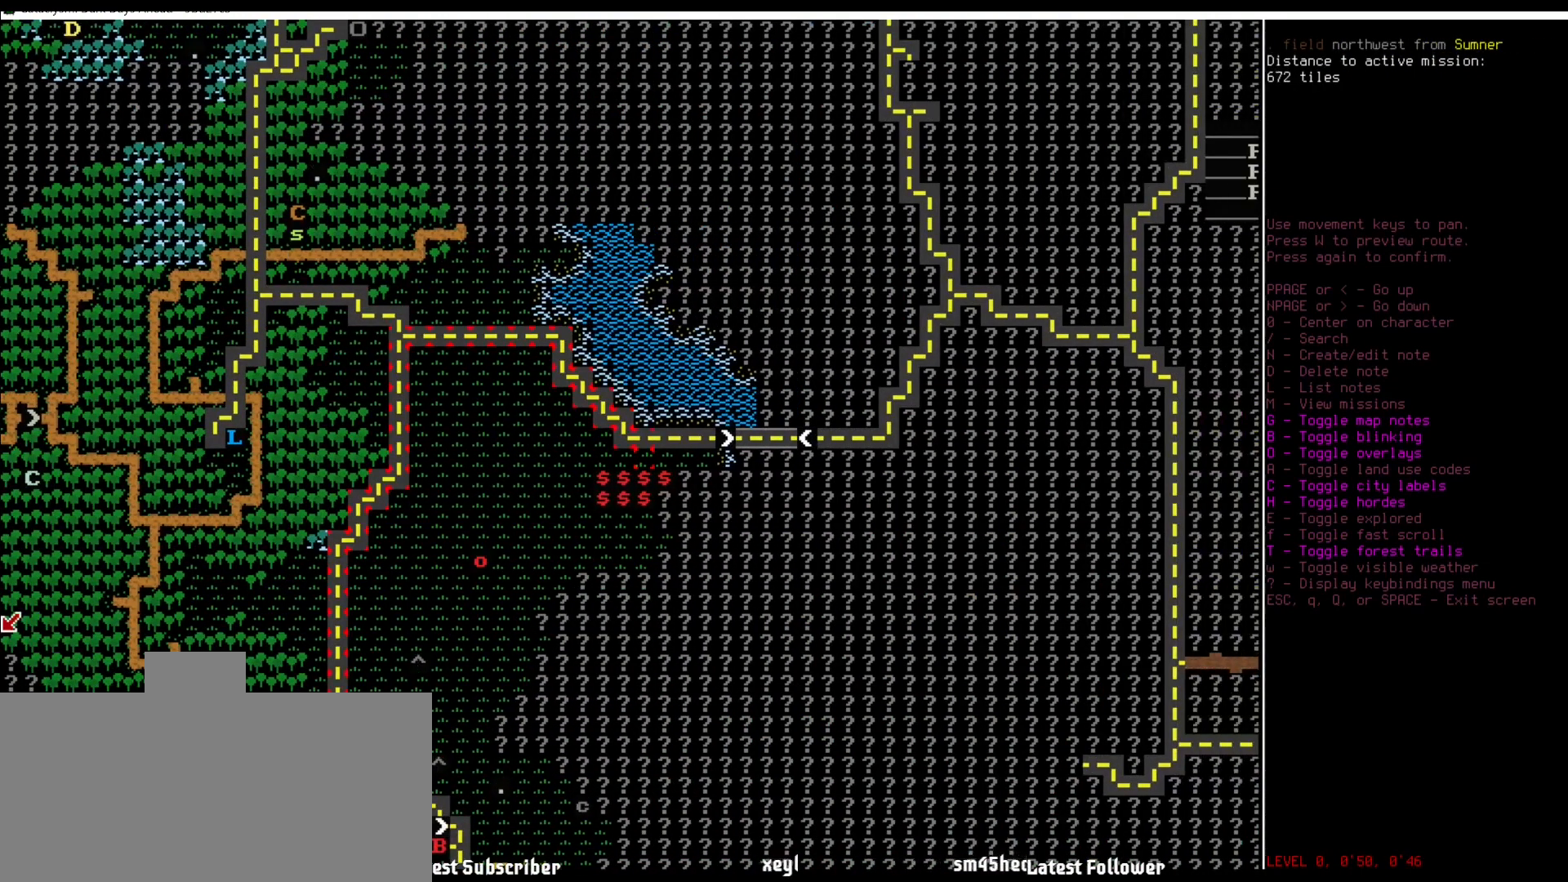
{"keys": [], "mouse": [], "events": [[286, "w", "down"], [337, "w", "up"], [438, "shift_l", "up"]]}
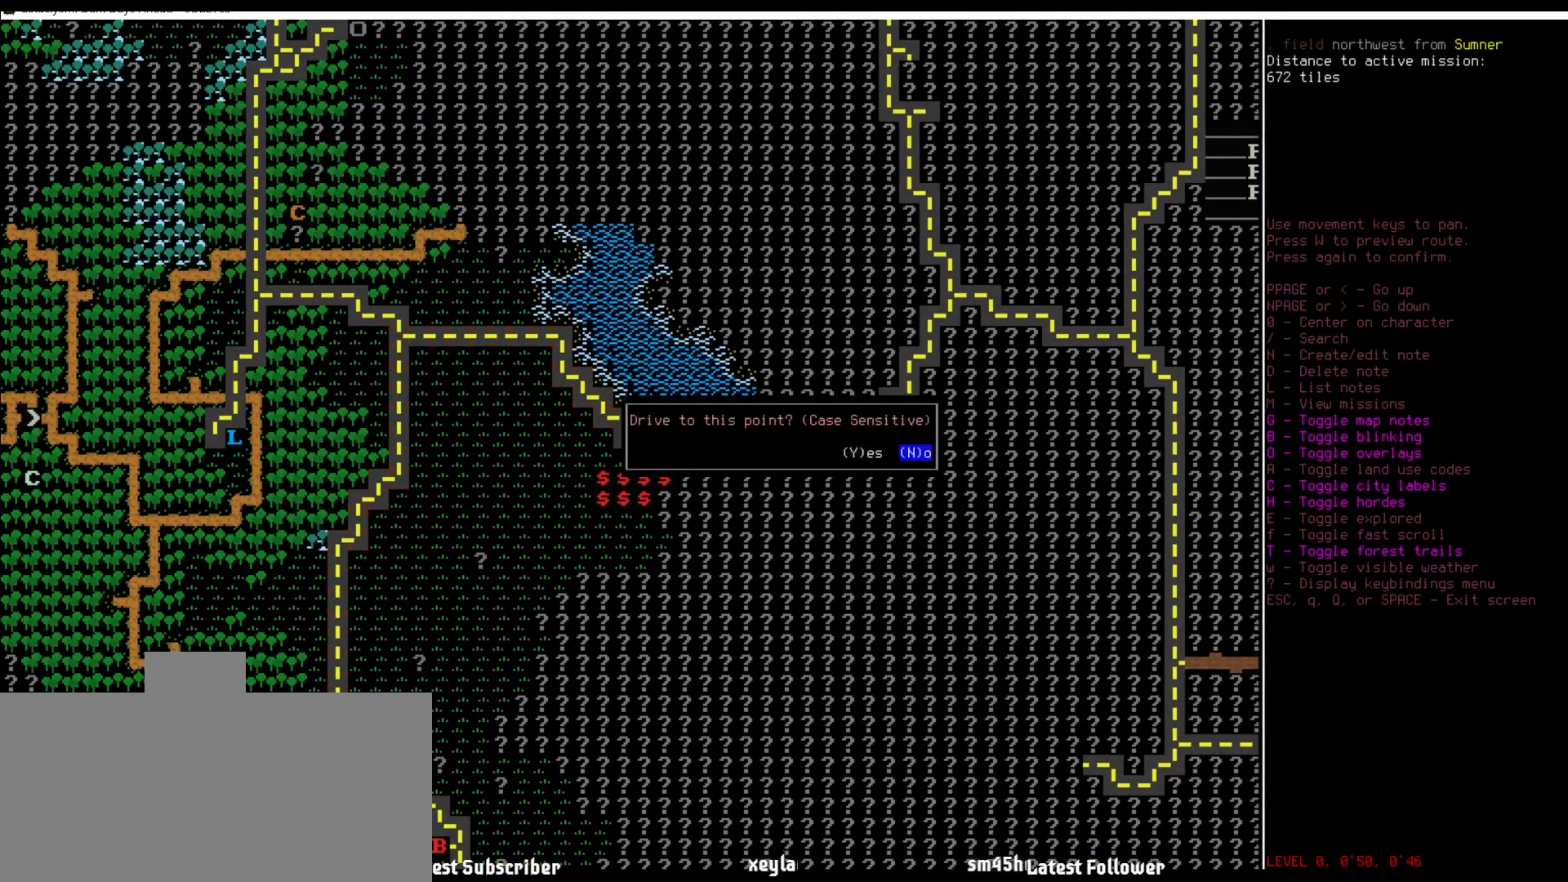
{"keys": [], "mouse": [], "events": [[85, "right", "down"], [202, "right", "up"]]}